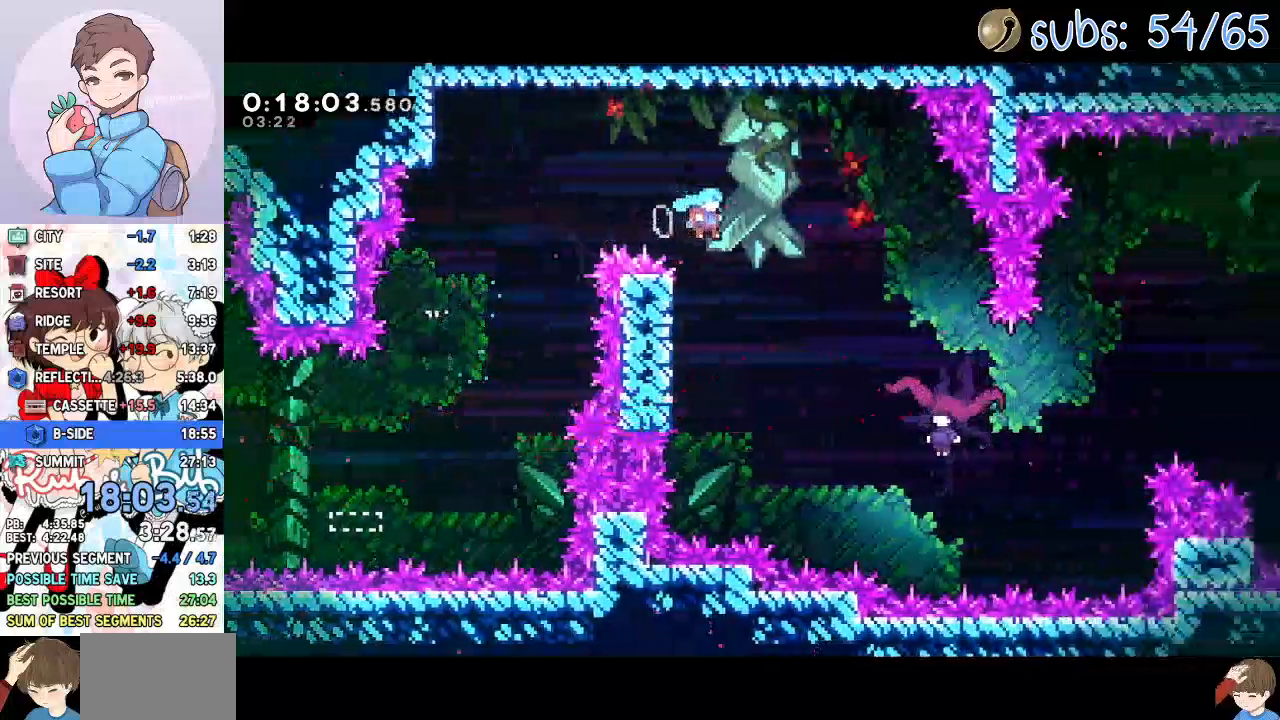
Gameplay with a controller (PlayStation layout); each line is a JSON object with the inputs held at the frame after it (dt_ms = milliseconds from this image to that frame). "events" lists button and stick changes between this image and that frame as [ms after this image, input, new state], when the widget could be followed in between.
{"dt_ms": 500, "buttons": [], "left_stick": "center", "right_stick": "center", "events": [[467, "CROSS", "up"], [483, "DPAD_RIGHT", "up"]]}
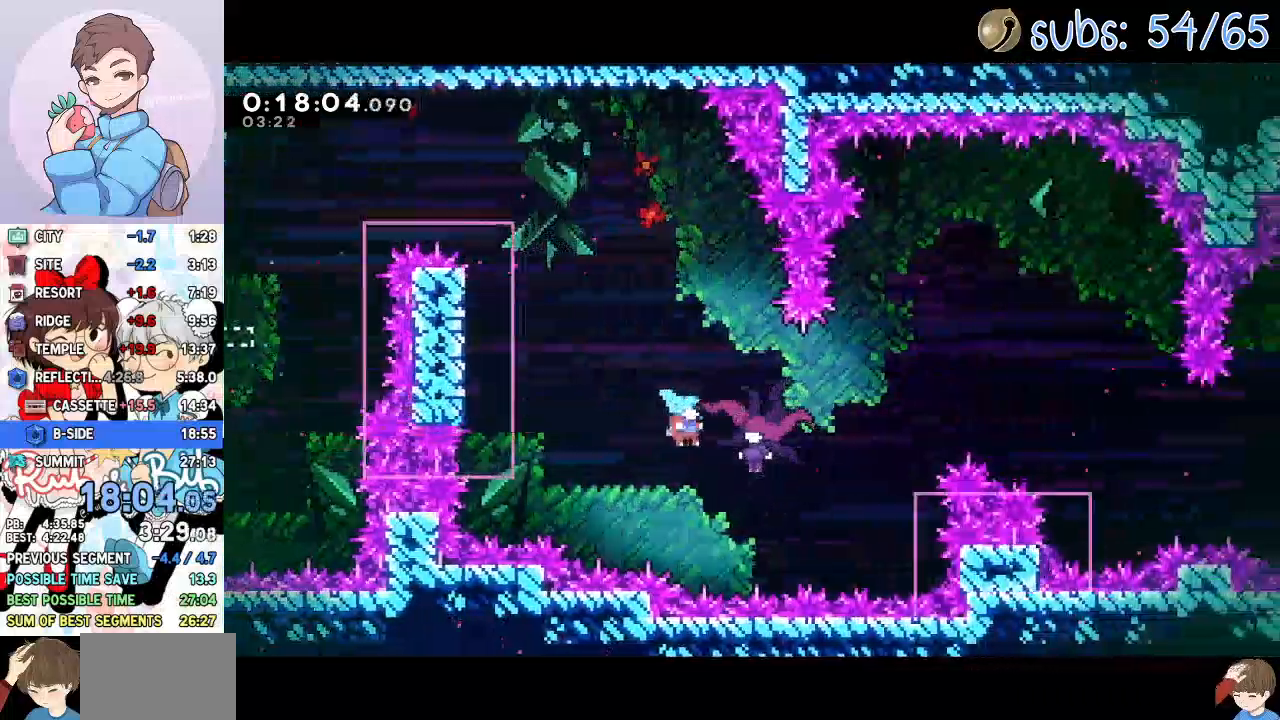
{"dt_ms": 500, "buttons": ["DPAD_LEFT"], "left_stick": "center", "right_stick": "center", "events": [[33, "DPAD_LEFT", "down"]]}
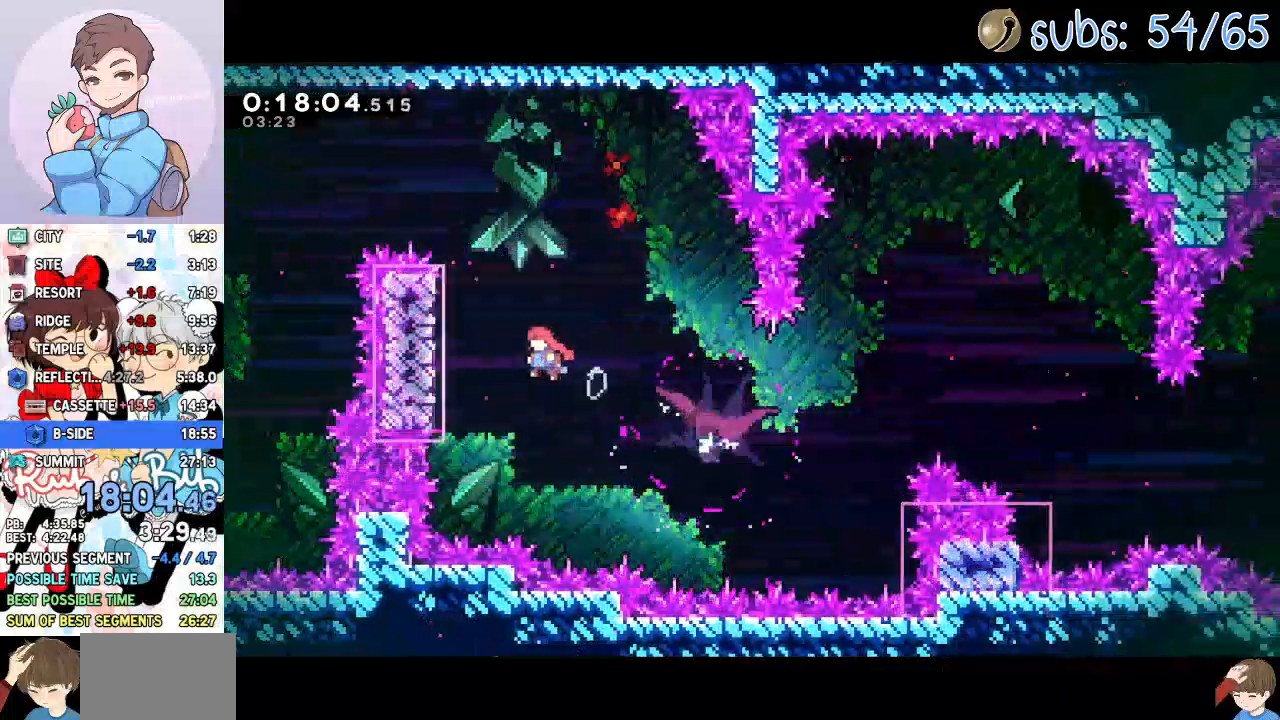
{"dt_ms": 500, "buttons": ["R2"], "left_stick": "center", "right_stick": "center"}
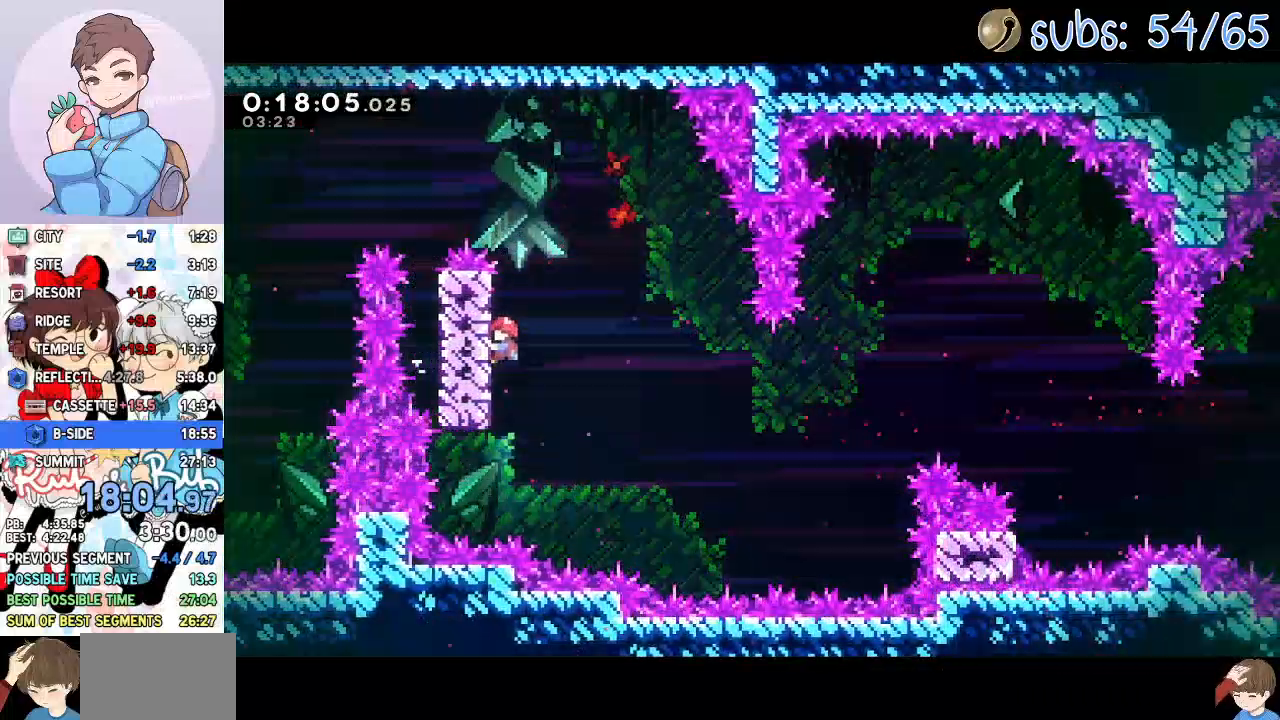
{"dt_ms": 500, "buttons": ["DPAD_DOWN", "DPAD_RIGHT"], "left_stick": "center", "right_stick": "center", "events": [[167, "DPAD_DOWN", "down"], [167, "DPAD_RIGHT", "down"], [183, "CROSS", "down"], [233, "R2", "up"], [233, "SQUARE", "down"], [300, "CROSS", "up"], [350, "SQUARE", "up"]]}
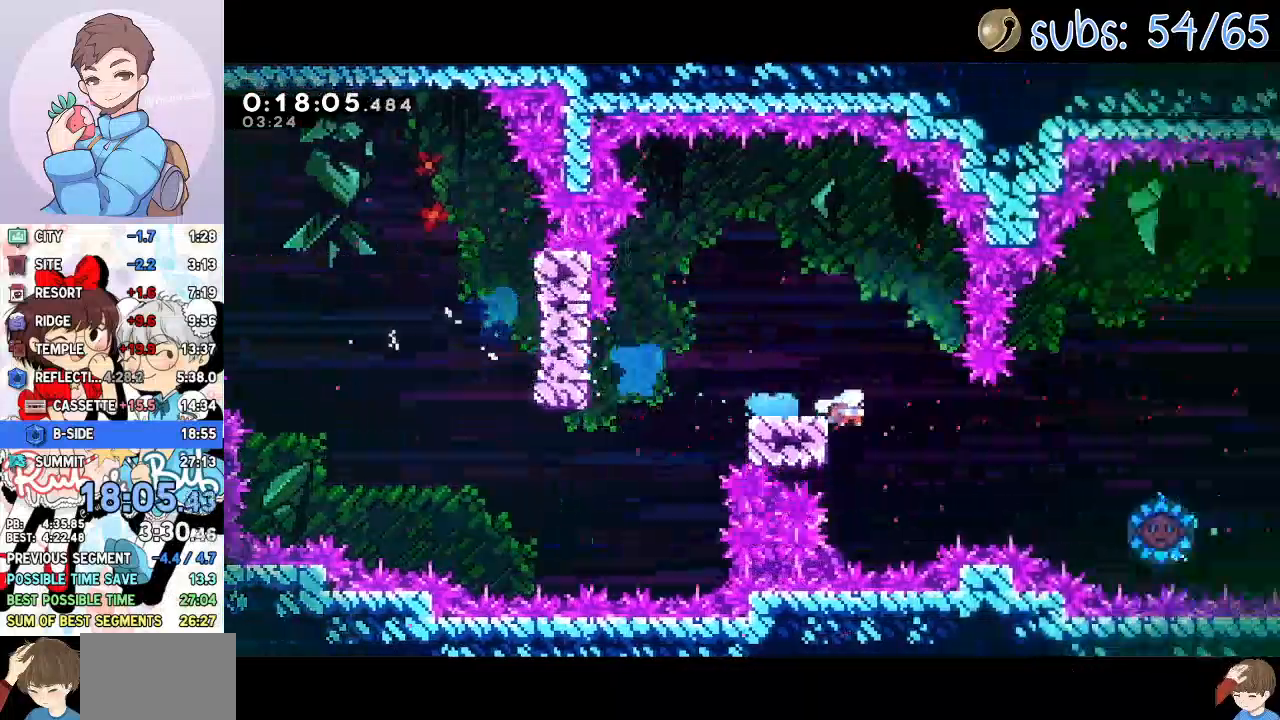
{"dt_ms": 1000, "buttons": ["SQUARE", "DPAD_DOWN"], "left_stick": "center", "right_stick": "center"}
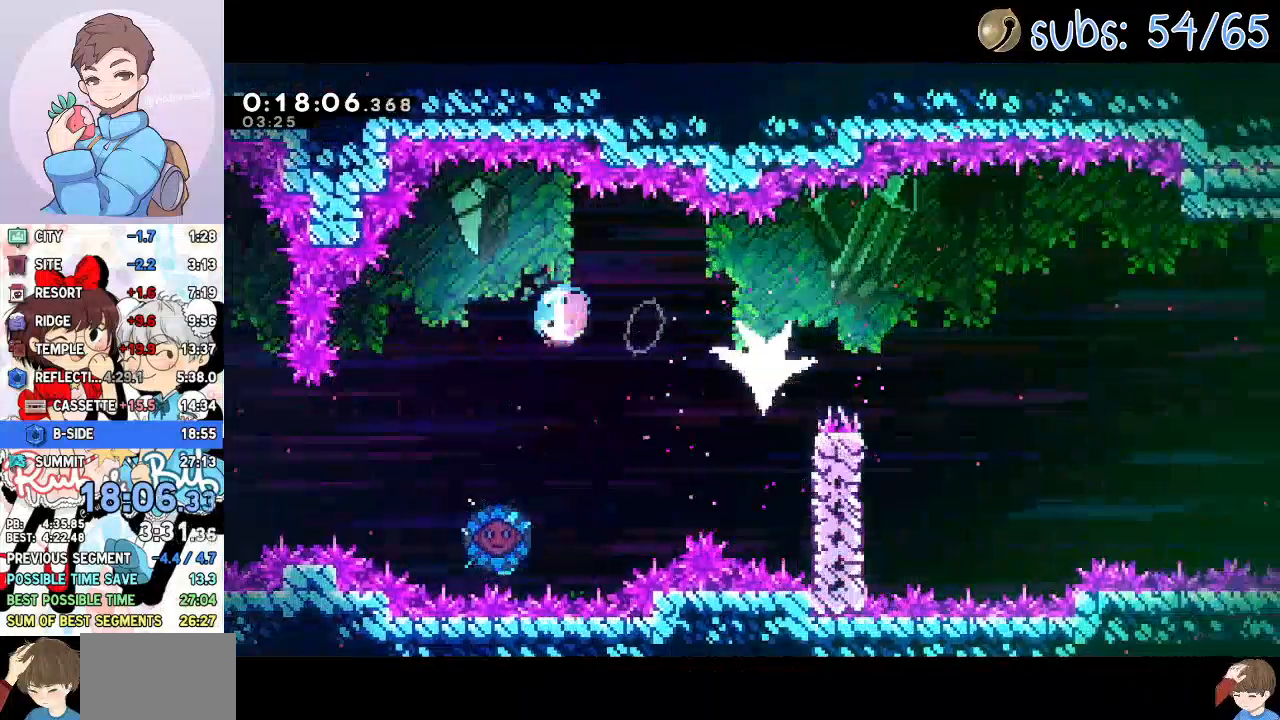
{"dt_ms": 500, "buttons": ["DPAD_RIGHT"], "left_stick": "center", "right_stick": "center", "events": [[17, "SQUARE", "up"], [83, "DPAD_LEFT", "down"], [267, "DPAD_LEFT", "up"], [283, "DPAD_RIGHT", "down"], [300, "DPAD_DOWN", "up"]]}
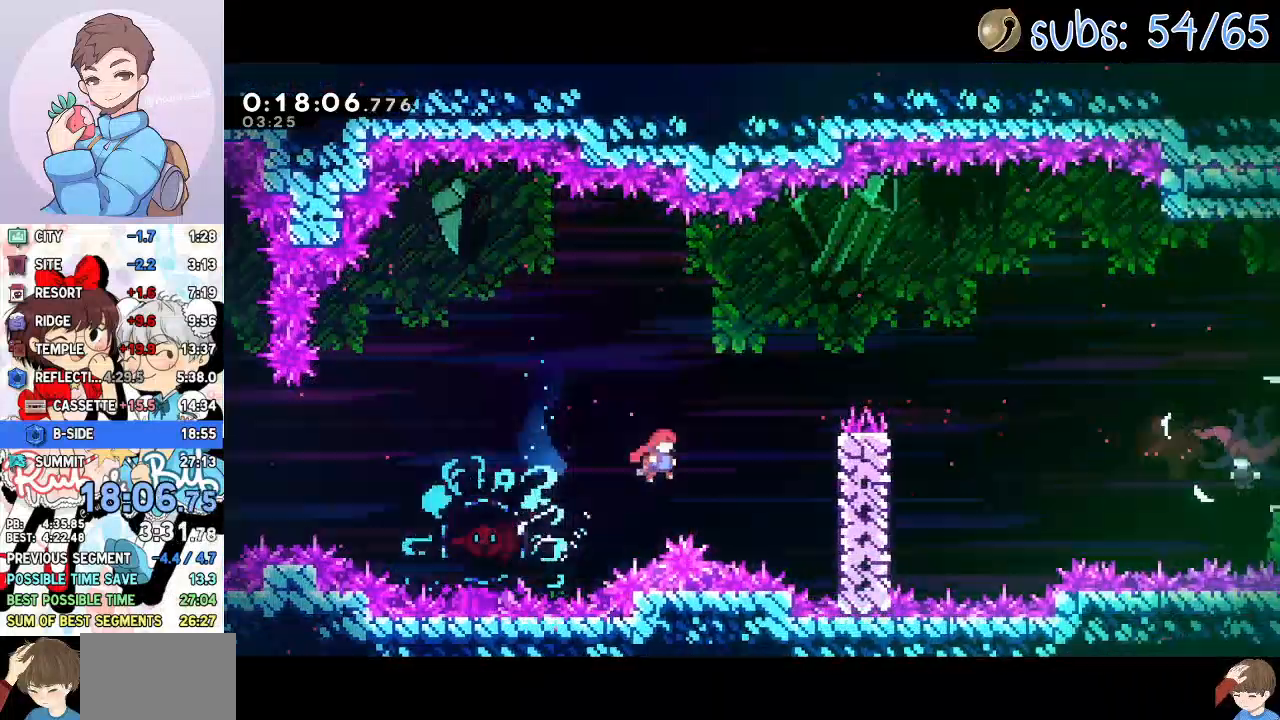
{"dt_ms": 500, "buttons": ["DPAD_RIGHT"], "left_stick": "center", "right_stick": "center", "events": []}
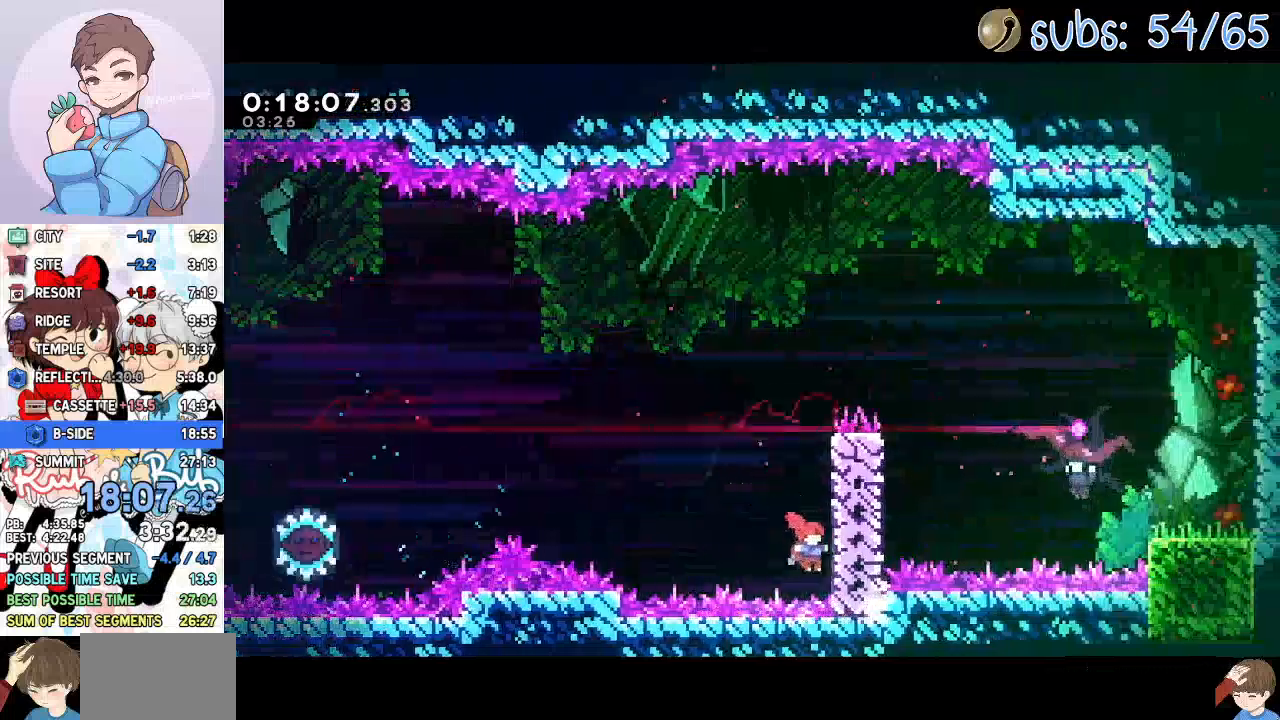
{"dt_ms": 500, "buttons": ["CROSS", "R2", "DPAD_RIGHT"], "left_stick": "center", "right_stick": "center", "events": [[67, "CROSS", "down"], [67, "R2", "down"], [250, "CROSS", "up"], [283, "CROSS", "down"], [400, "CROSS", "up"], [433, "CROSS", "down"]]}
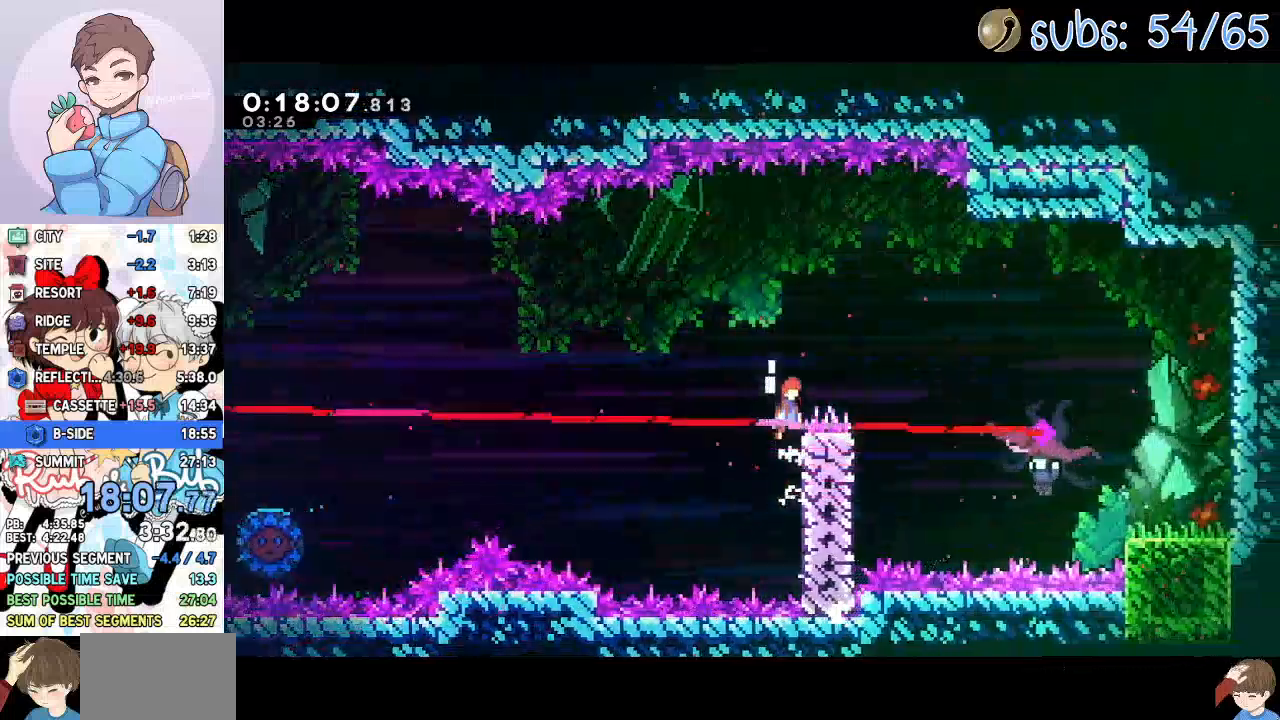
{"dt_ms": 500, "buttons": ["DPAD_RIGHT"], "left_stick": "center", "right_stick": "right", "events": [[83, "CROSS", "up"], [83, "right_stick", "right"], [100, "R2", "up"], [117, "SQUARE", "down"], [250, "SQUARE", "up"]]}